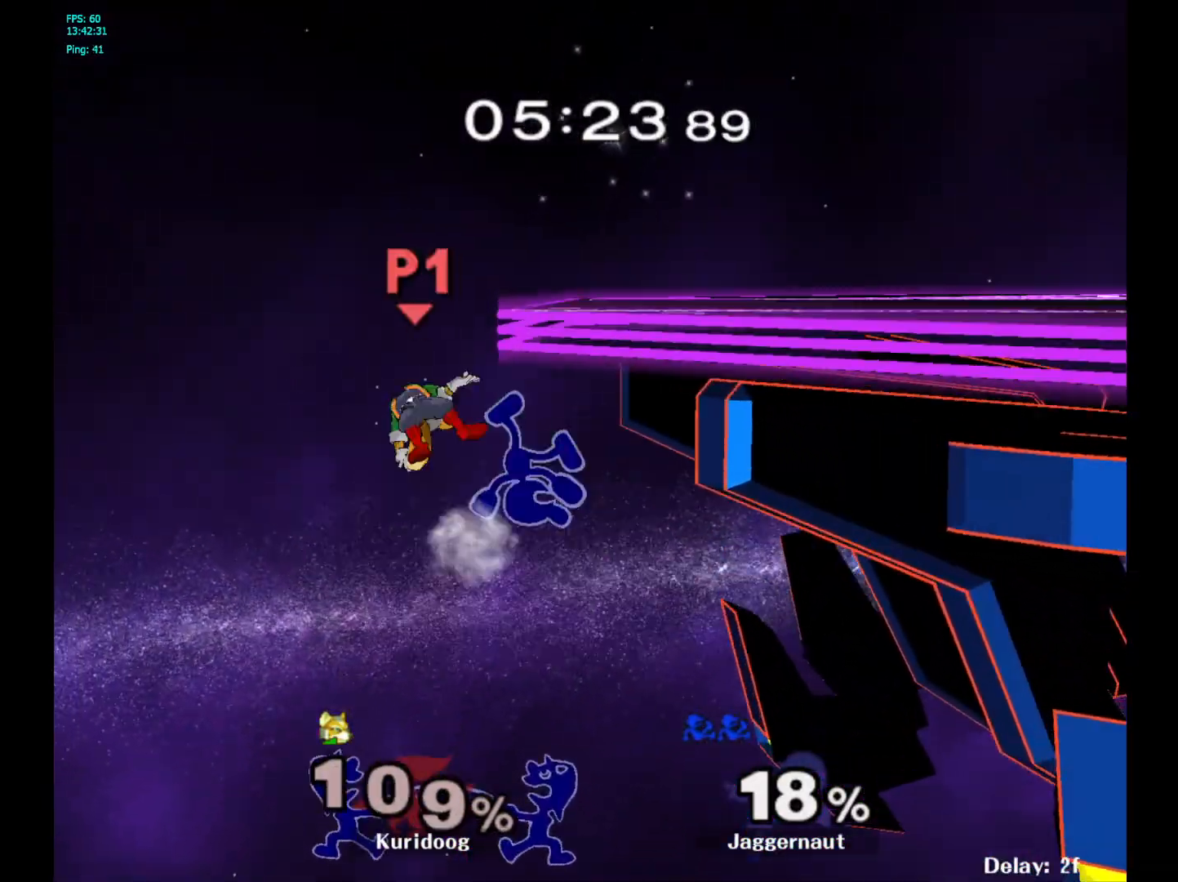
Gameplay with a controller (Nintendo layout); each line is a JSON object with the inputs held at the frame after it (dt_ms = milliseconds from this image to that frame). "events" lists button and stick changes between this image and that frame as [ms after this image, input, new state], when the widget could be followed in between. Not read: L3 R3.
{"dt_ms": 500, "buttons": [], "left_stick": "right", "right_stick": "center", "events": [[183, "left_stick", "right"]]}
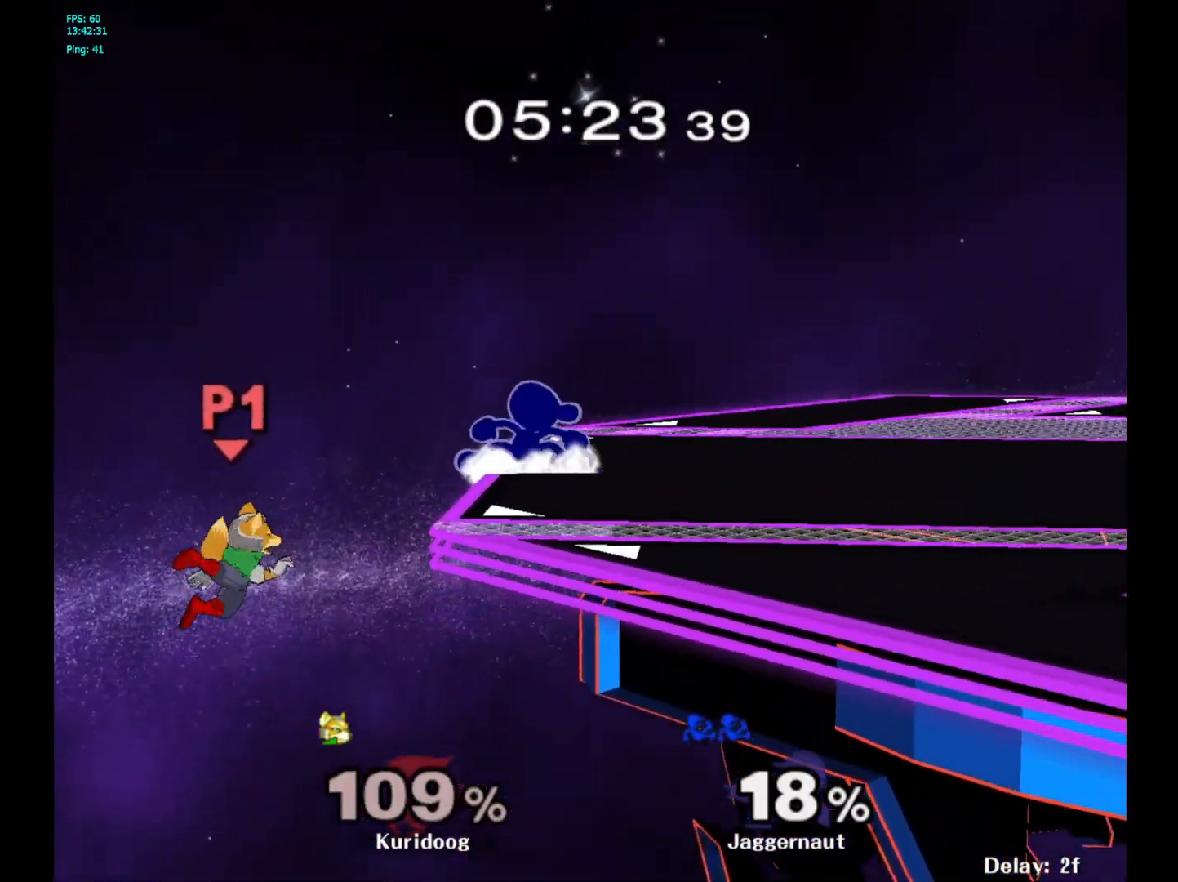
{"dt_ms": 500, "buttons": [], "left_stick": "center", "right_stick": "center", "events": [[67, "left_stick", "center"], [183, "left_stick", "right"], [200, "Y", "down"], [283, "R1", "down"], [367, "Y", "up"], [400, "left_stick", "center"], [433, "R1", "up"]]}
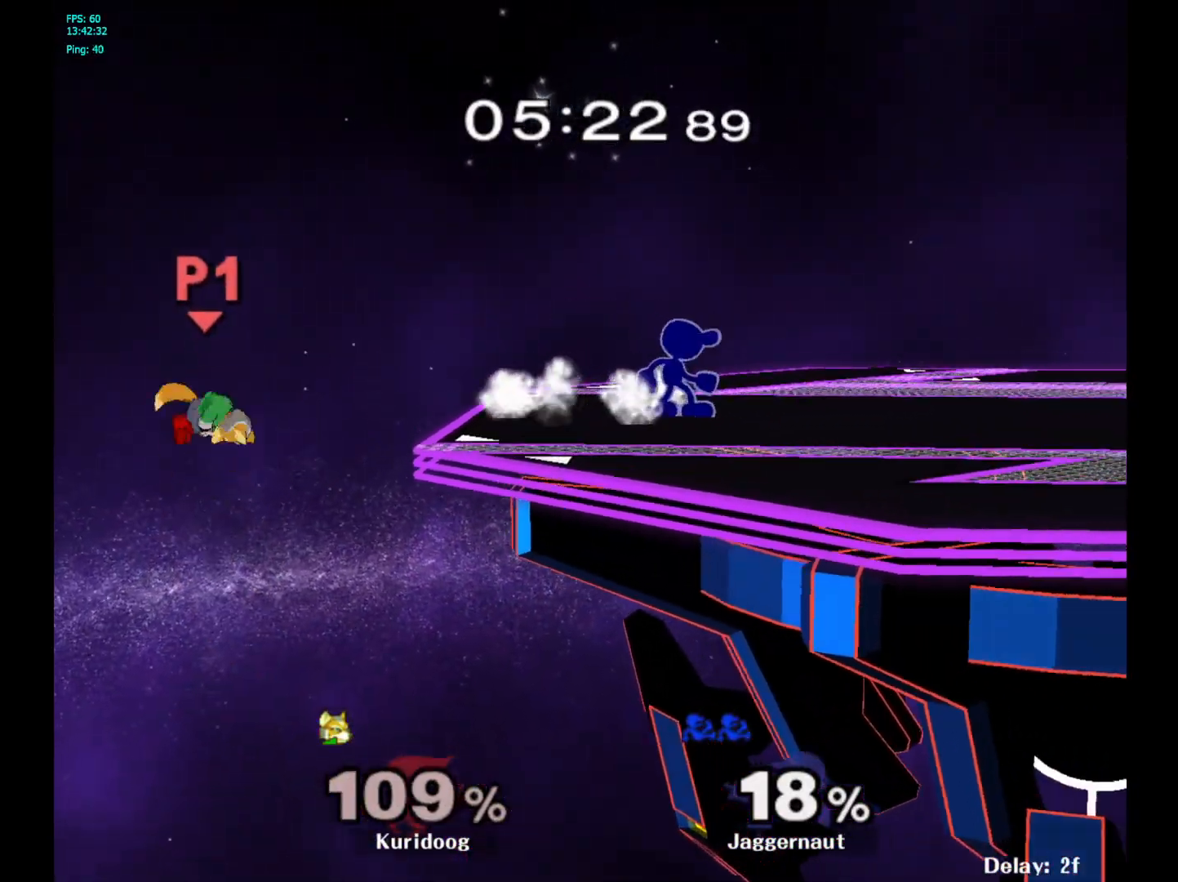
{"dt_ms": 500, "buttons": [], "left_stick": "right", "right_stick": "center", "events": [[50, "Y", "down"], [133, "left_stick", "left"], [150, "Y", "up"], [433, "left_stick", "right"]]}
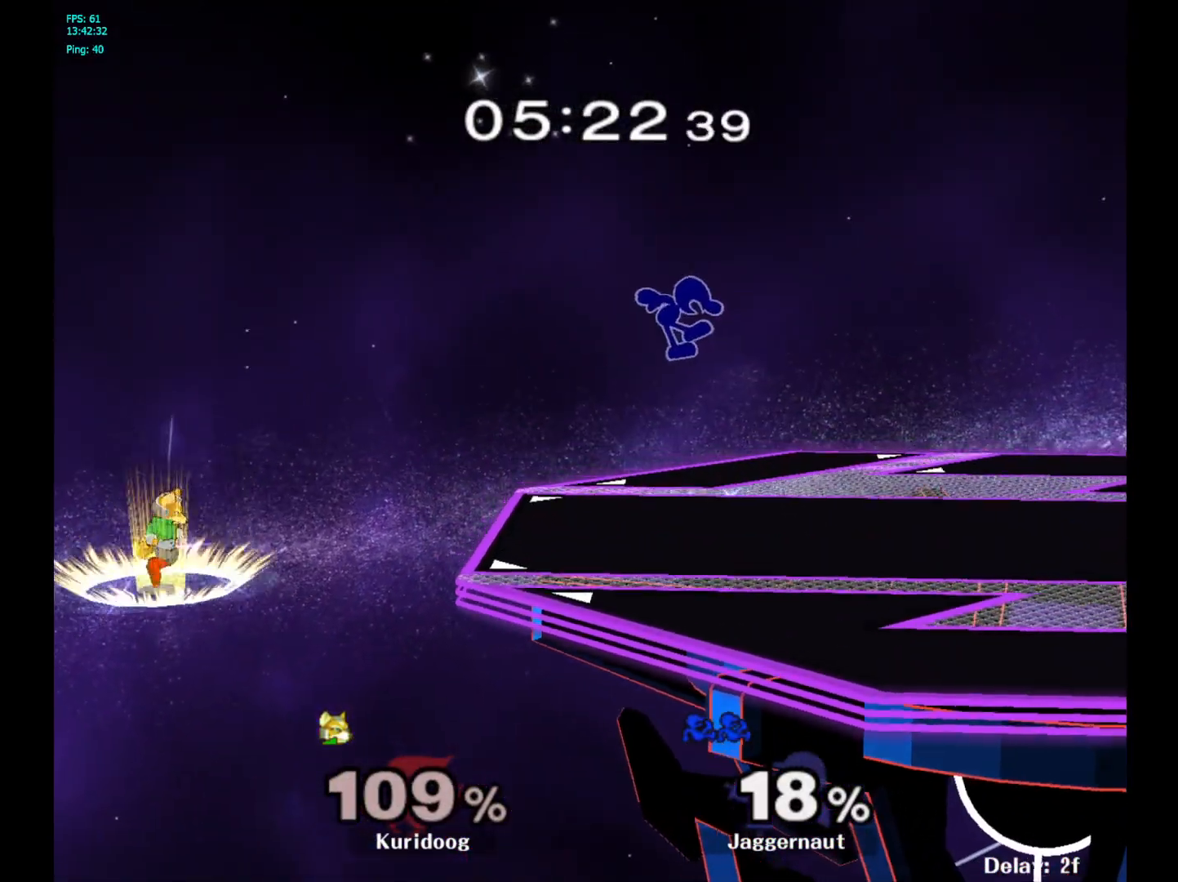
{"dt_ms": 500, "buttons": [], "left_stick": "center", "right_stick": "center", "events": [[283, "left_stick", "center"]]}
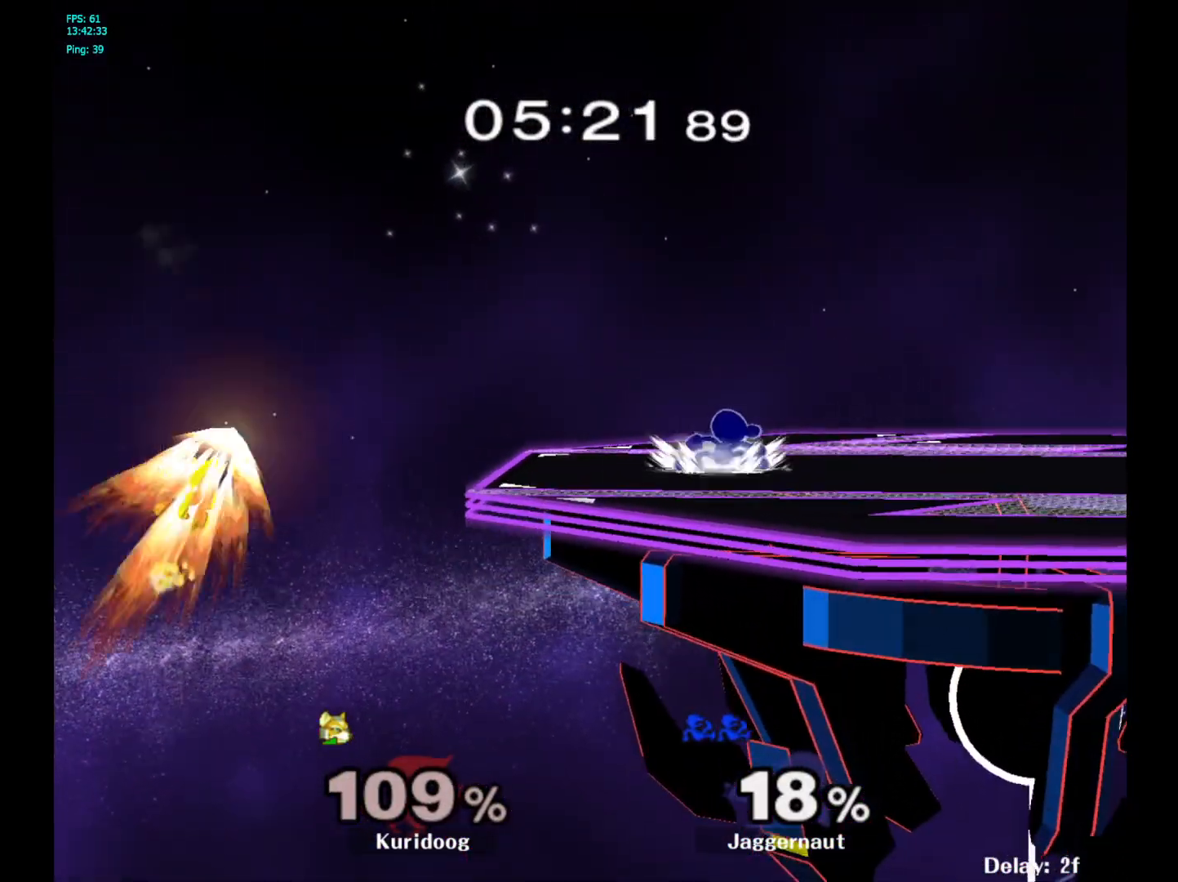
{"dt_ms": 500, "buttons": [], "left_stick": "left", "right_stick": "center", "events": [[417, "left_stick", "left"]]}
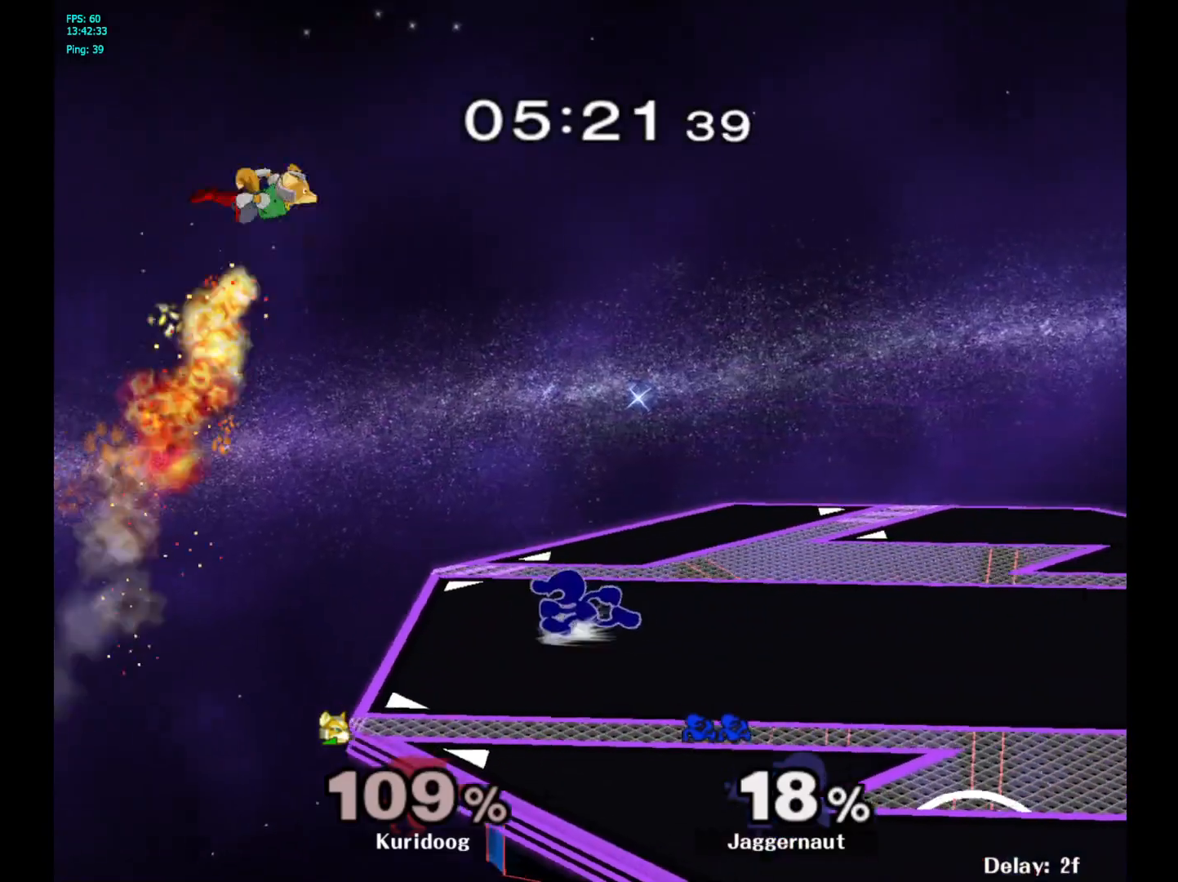
{"dt_ms": 500, "buttons": [], "left_stick": "center", "right_stick": "center", "events": [[200, "B", "down"], [350, "B", "up"], [467, "left_stick", "center"]]}
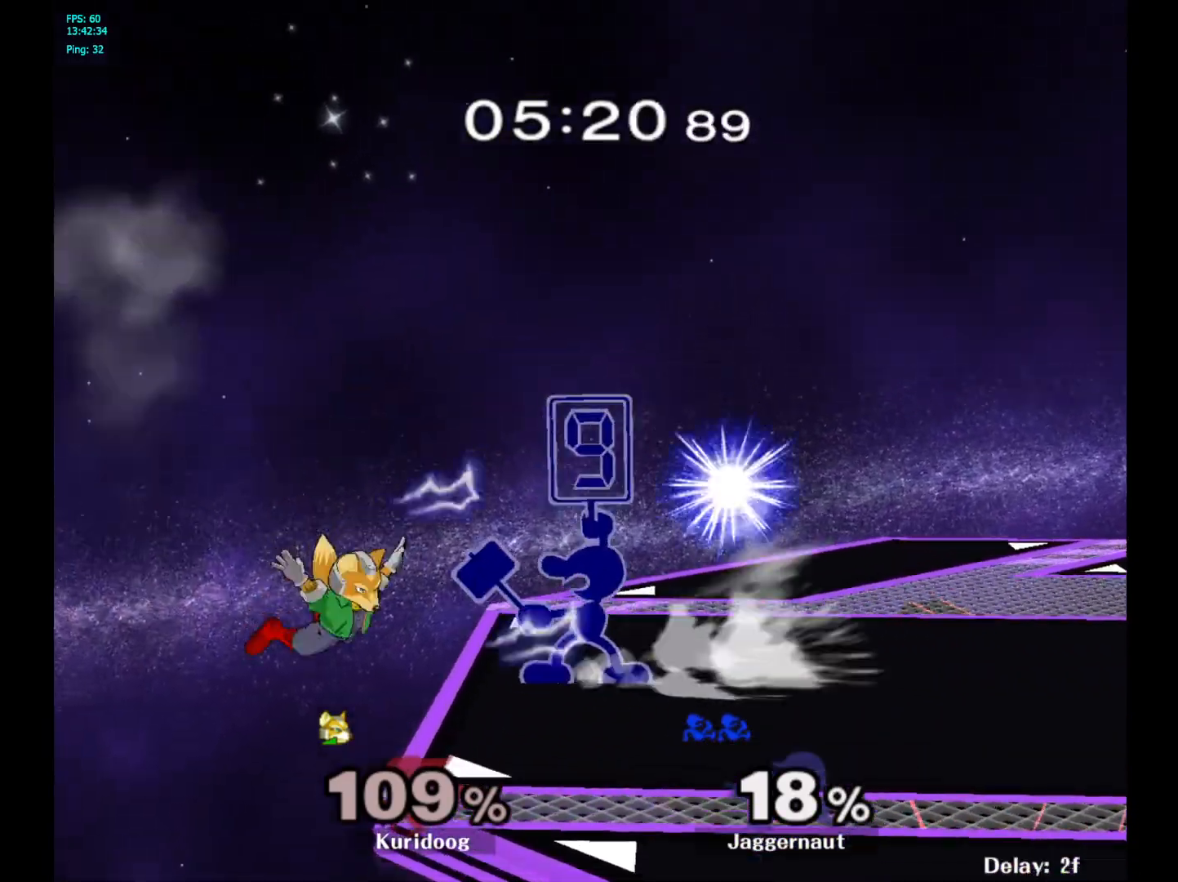
{"dt_ms": 500, "buttons": [], "left_stick": "center", "right_stick": "center", "events": []}
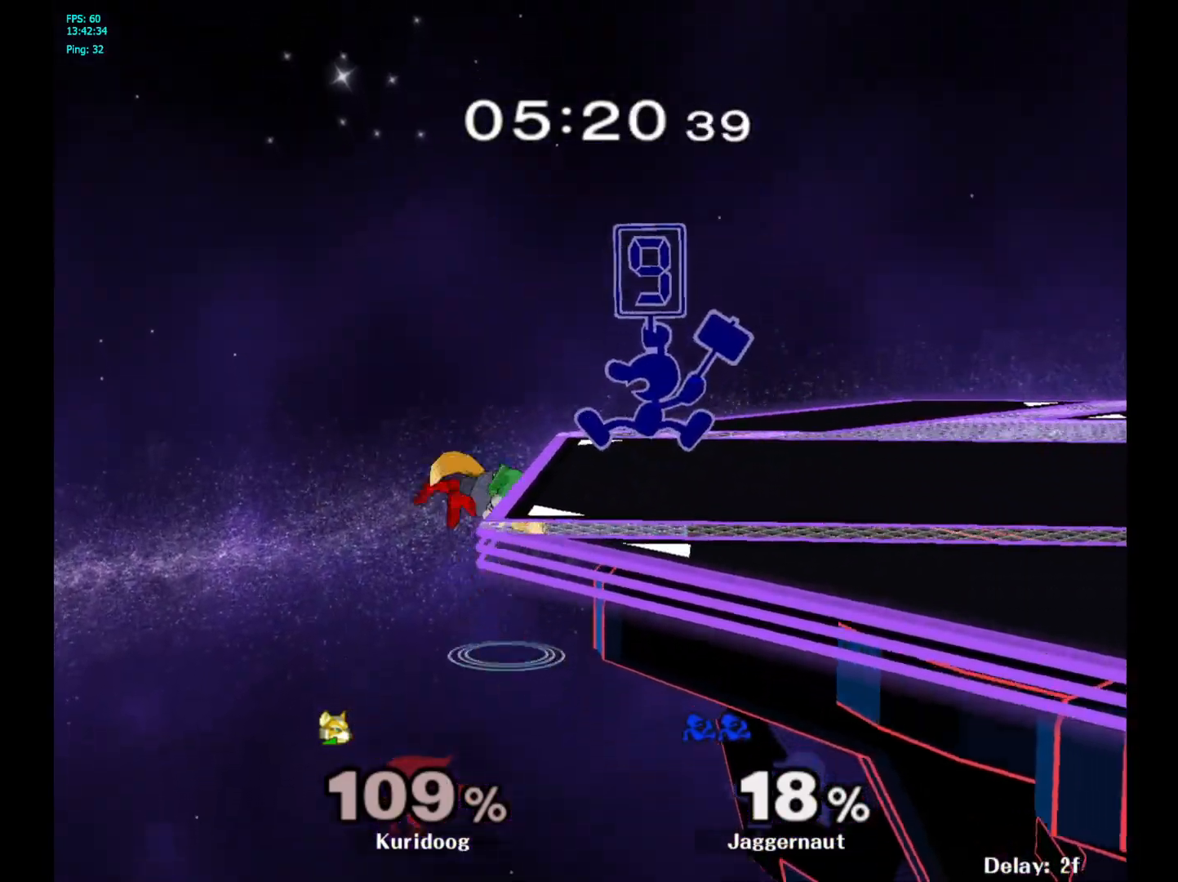
{"dt_ms": 500, "buttons": [], "left_stick": "left", "right_stick": "center", "events": [[83, "left_stick", "right"], [267, "left_stick", "center"], [283, "Y", "down"], [317, "Y", "up"], [317, "left_stick", "left"], [400, "A", "down"], [500, "A", "up"]]}
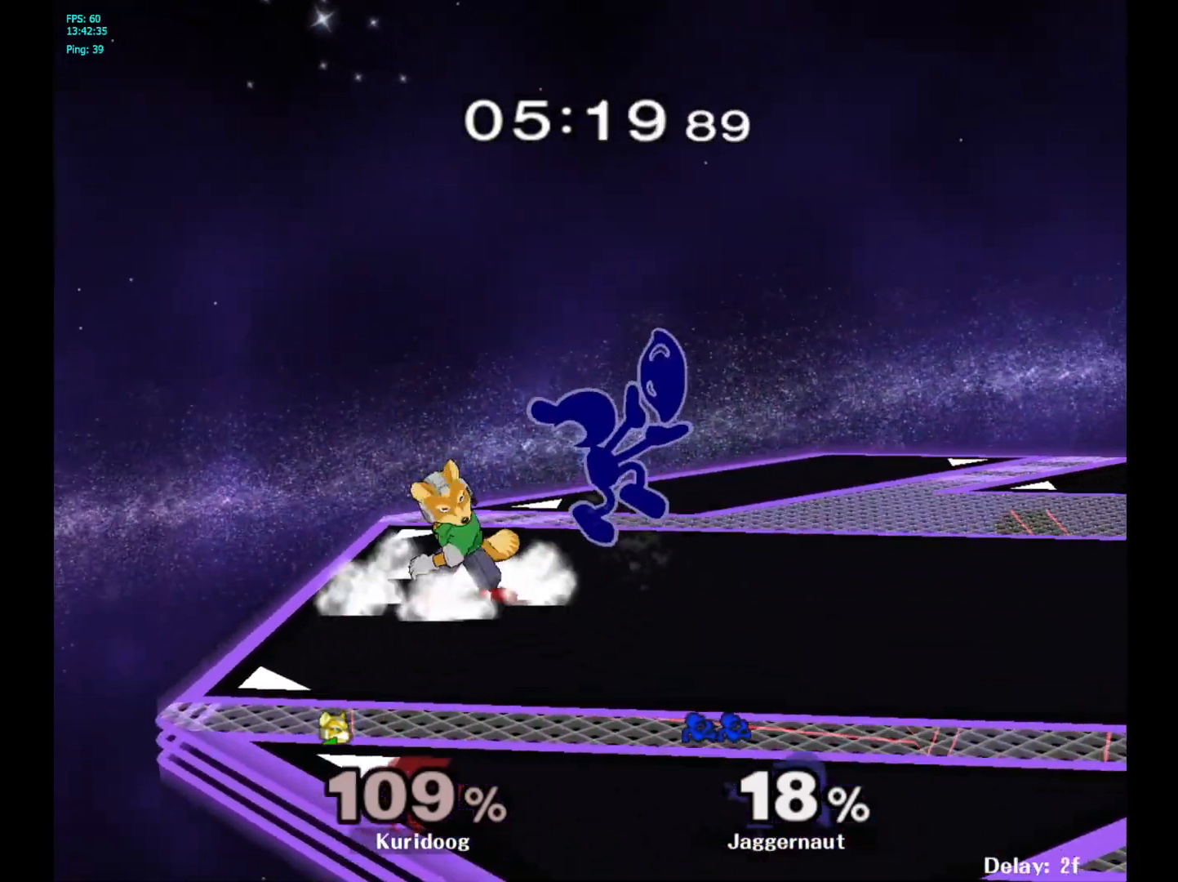
{"dt_ms": 500, "buttons": ["R1"], "left_stick": "center", "right_stick": "center", "events": [[100, "left_stick", "right"], [417, "R1", "down"], [500, "left_stick", "center"]]}
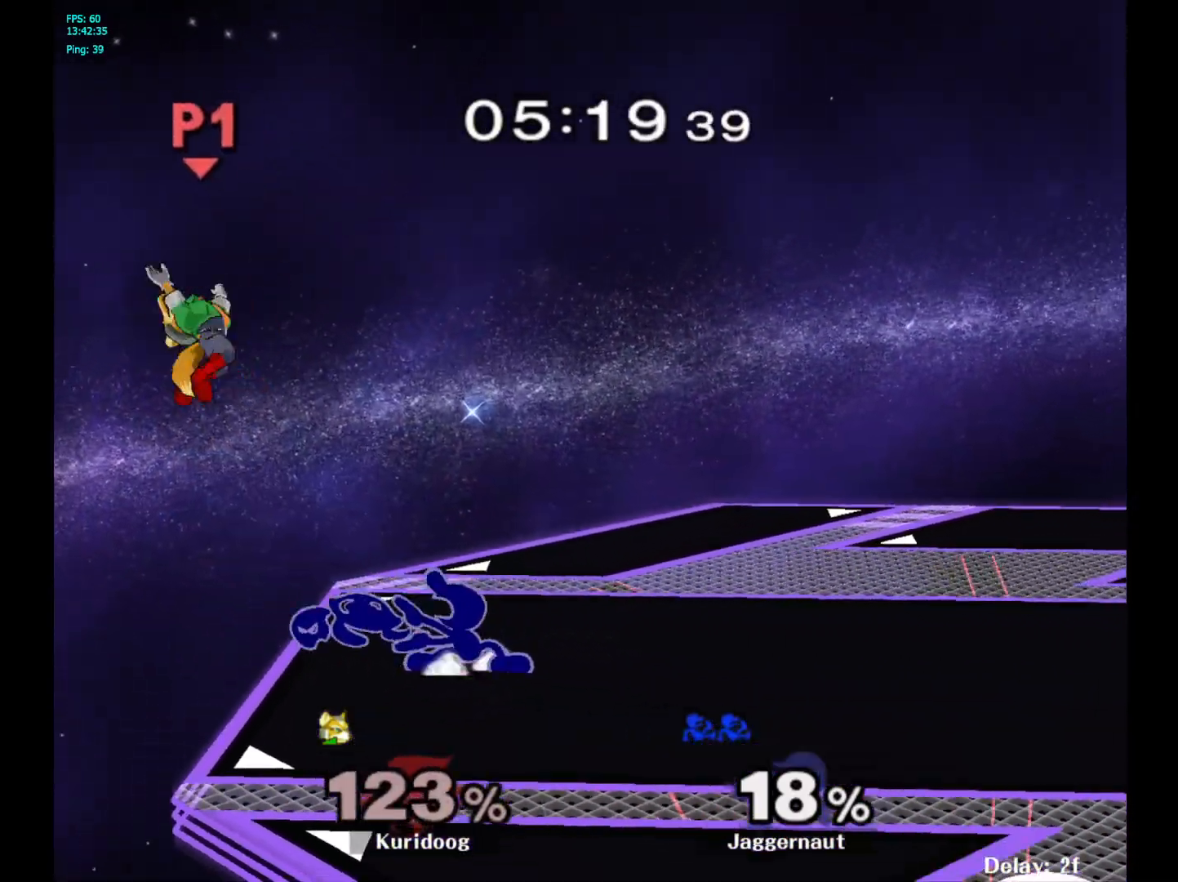
{"dt_ms": 500, "buttons": ["Y"], "left_stick": "left", "right_stick": "center", "events": [[100, "R1", "up"], [417, "left_stick", "left"], [483, "Y", "down"]]}
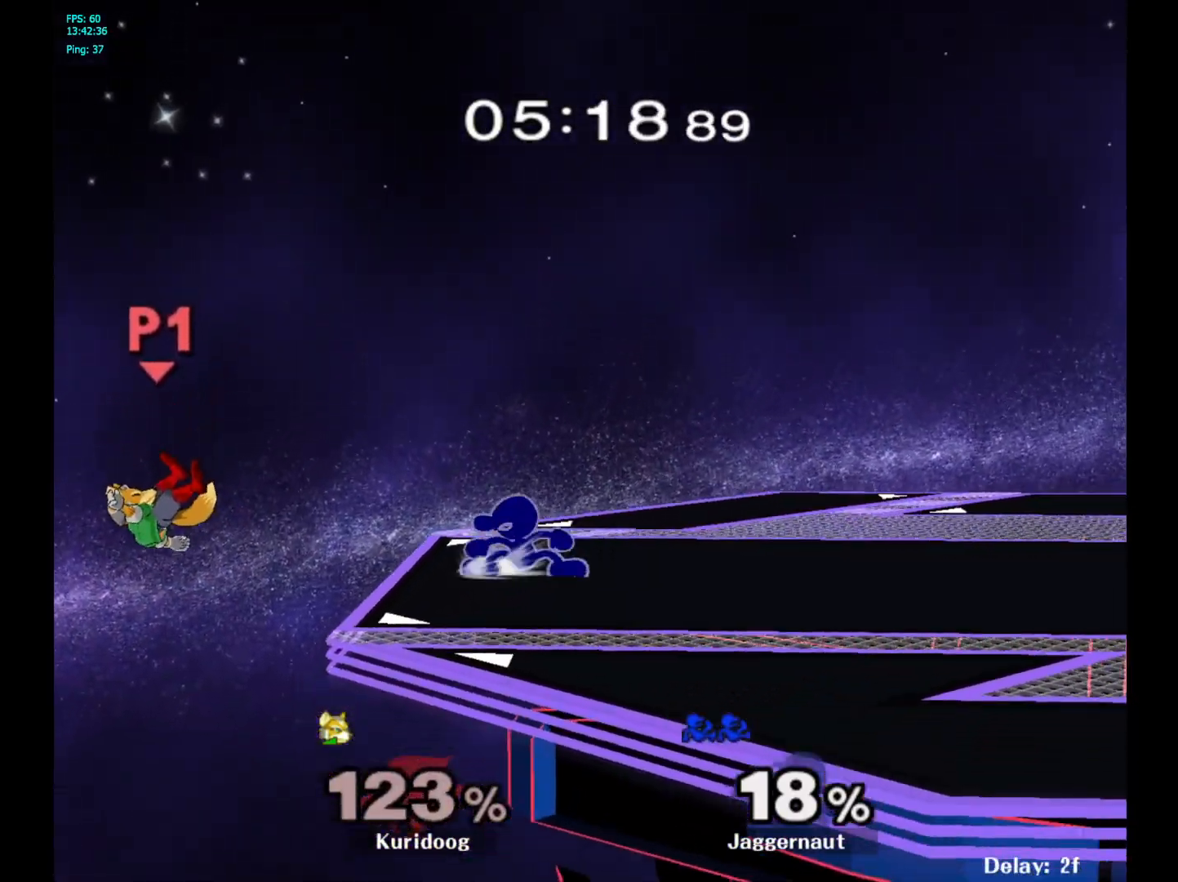
{"dt_ms": 500, "buttons": [], "left_stick": "center", "right_stick": "center", "events": [[17, "Y", "up"], [167, "left_stick", "center"], [250, "A", "down"], [350, "A", "up"], [400, "left_stick", "down"], [467, "left_stick", "center"]]}
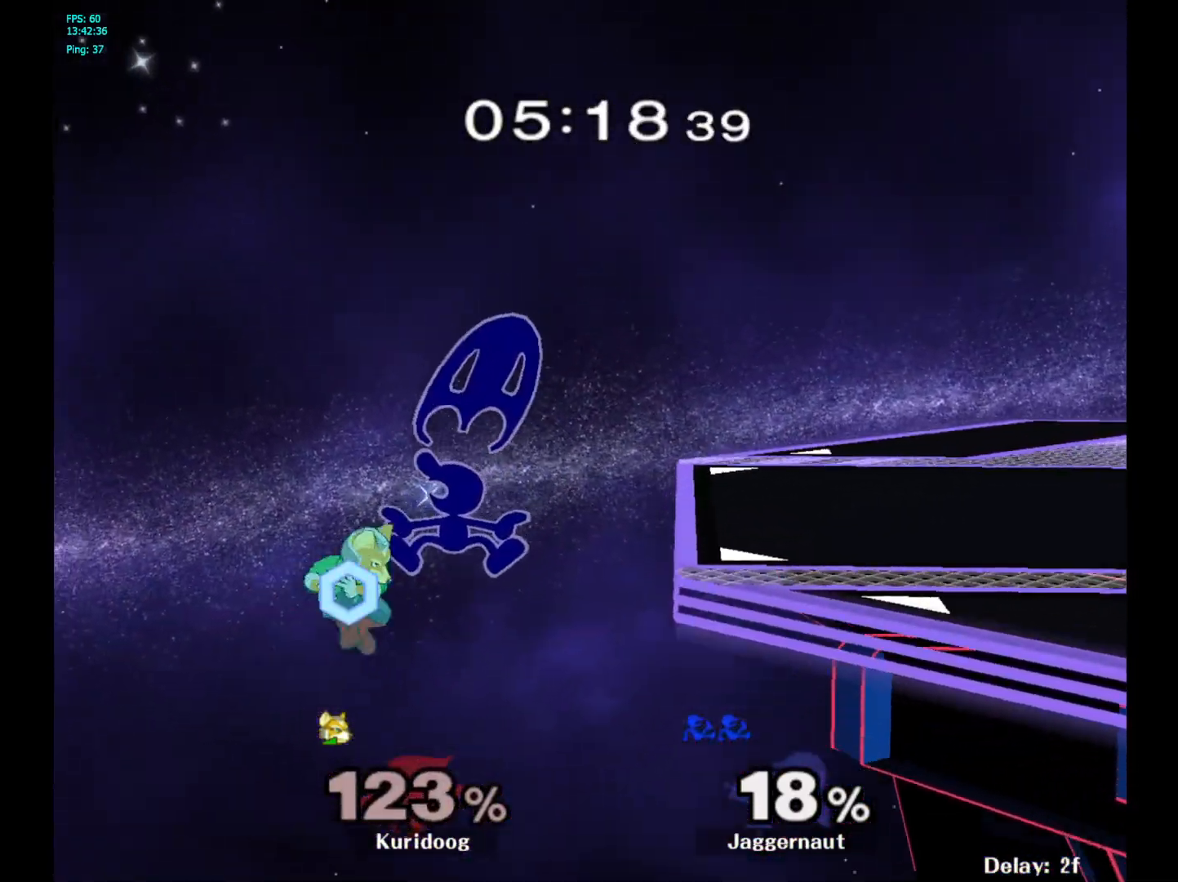
{"dt_ms": 500, "buttons": [], "left_stick": "right", "right_stick": "center", "events": [[117, "left_stick", "right"]]}
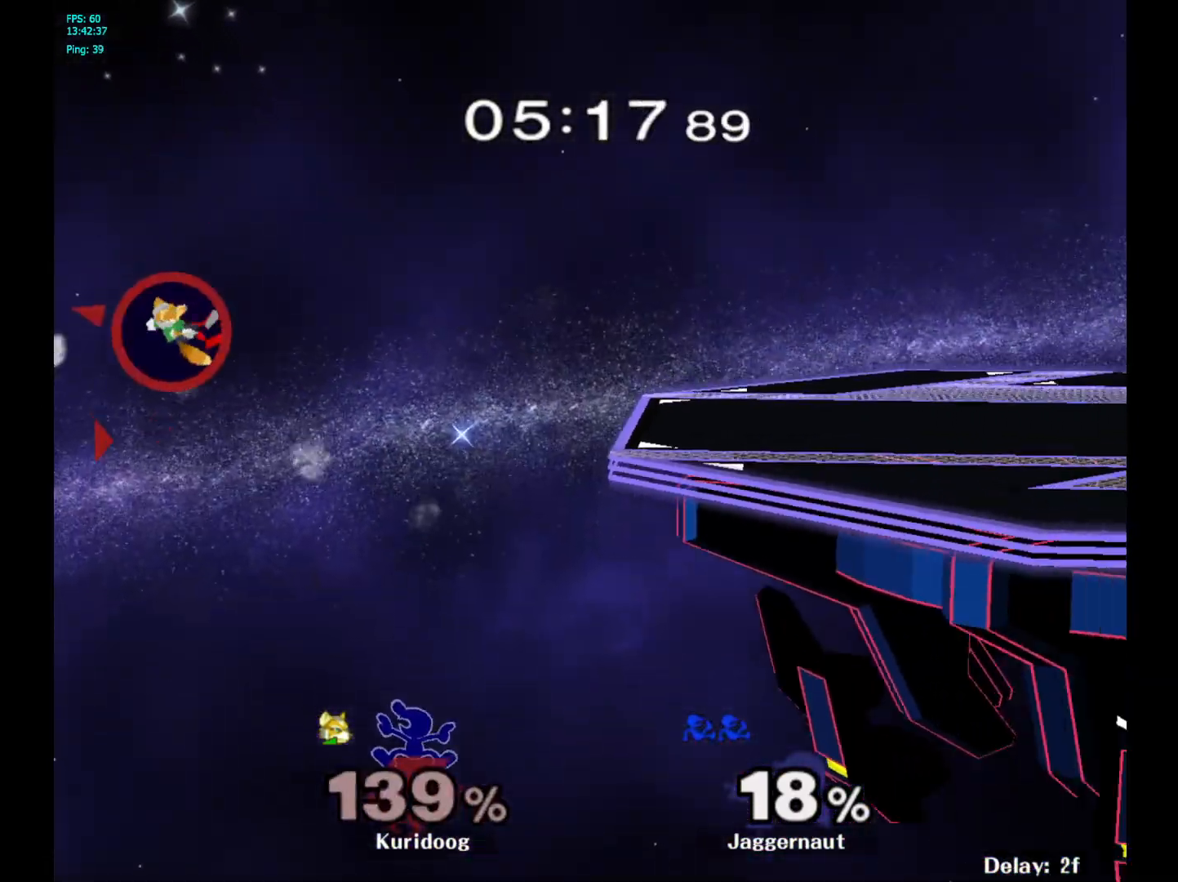
{"dt_ms": 500, "buttons": [], "left_stick": "right", "right_stick": "center", "events": [[183, "Y", "down"], [283, "Y", "up"], [367, "Y", "down"], [483, "Y", "up"]]}
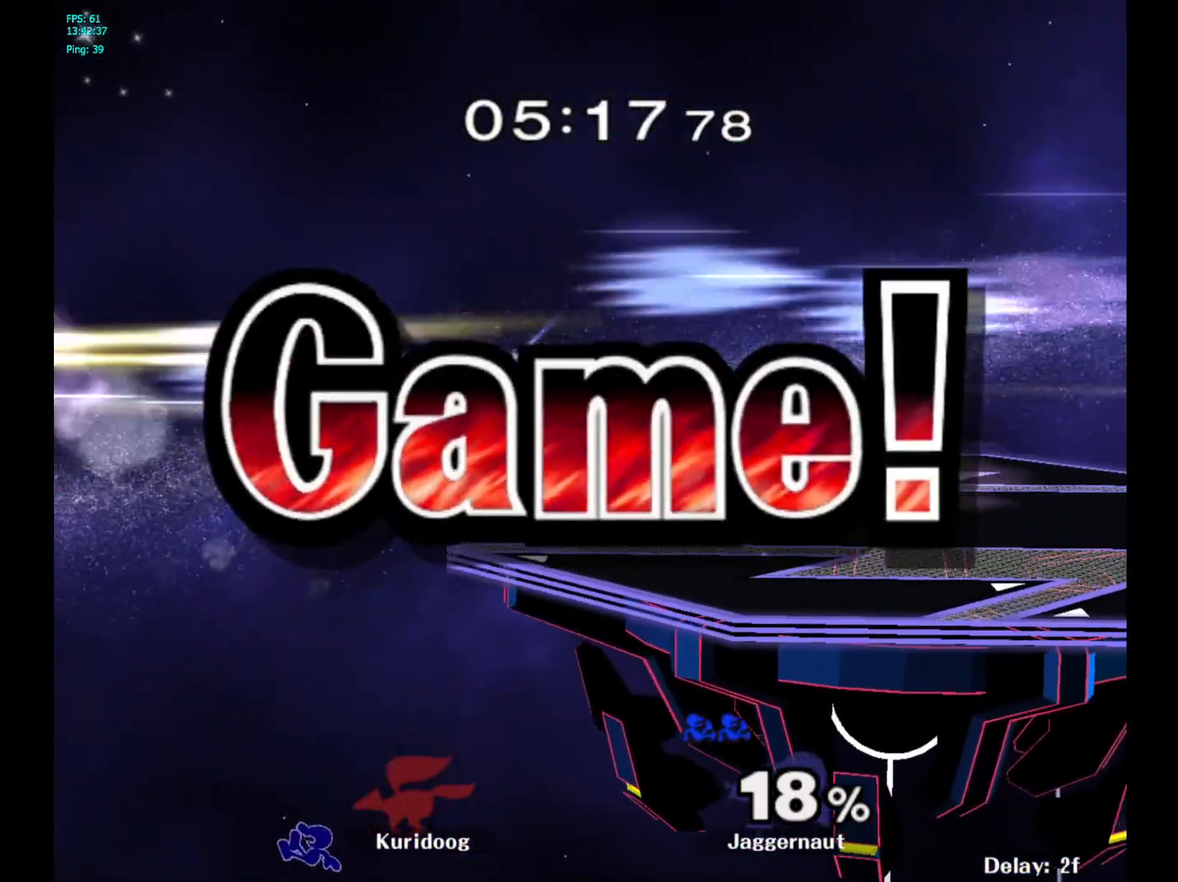
{"dt_ms": 500, "buttons": [], "left_stick": "center", "right_stick": "center", "events": [[17, "left_stick", "center"]]}
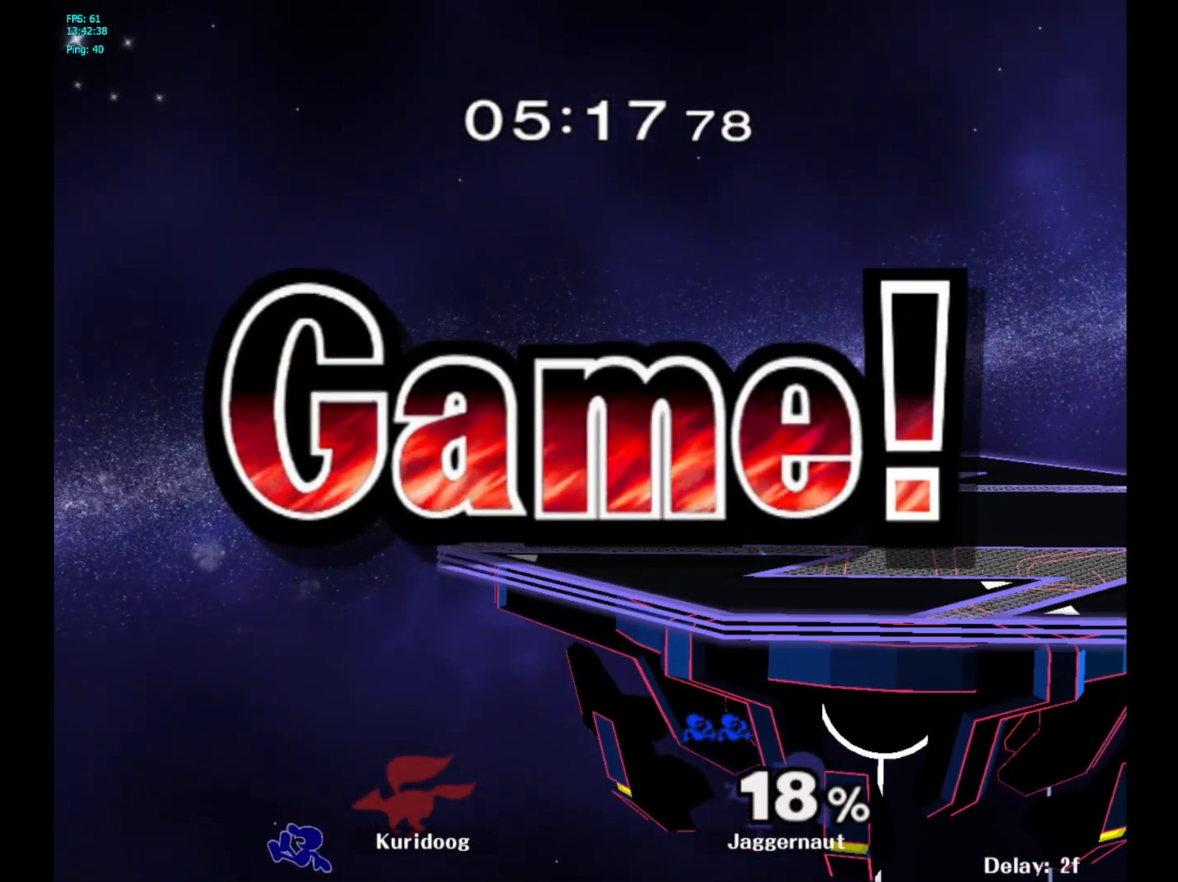
{"dt_ms": 500, "buttons": [], "left_stick": "center", "right_stick": "center", "events": []}
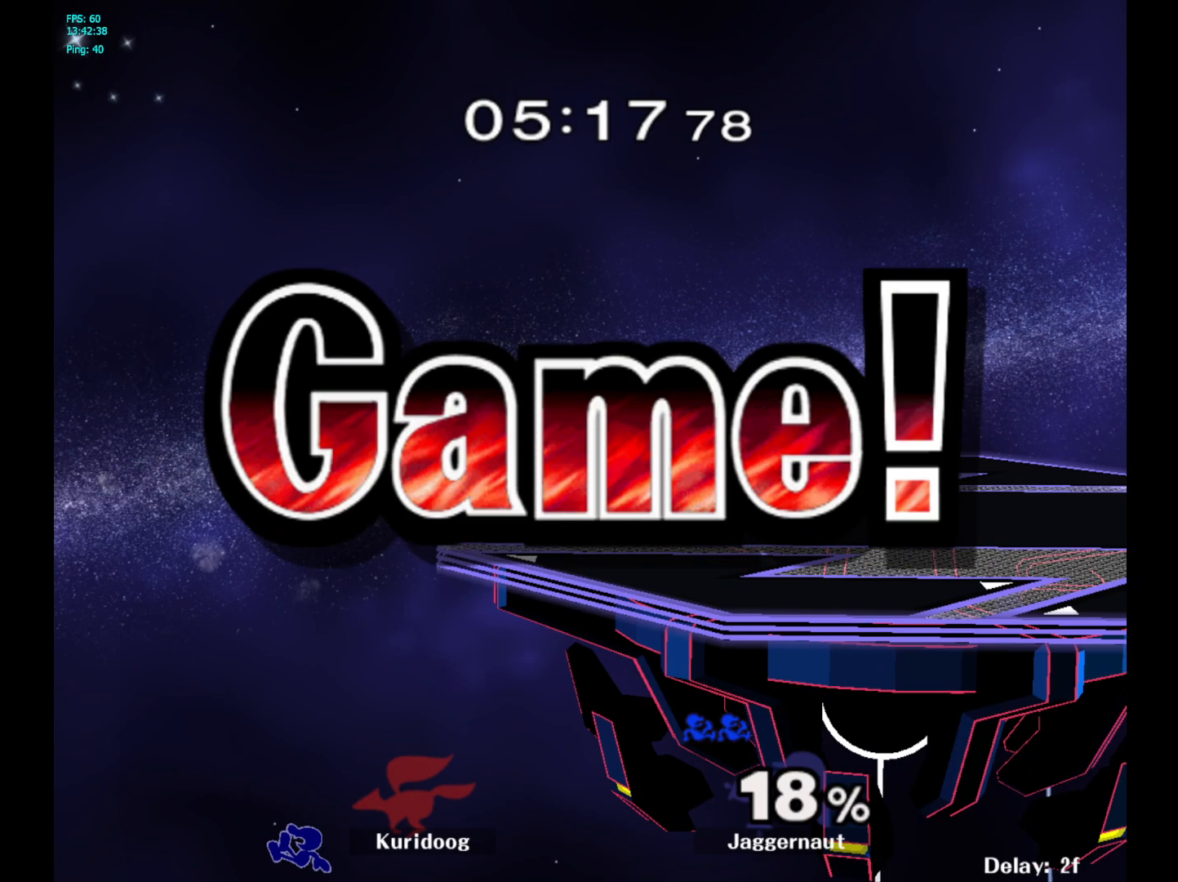
{"dt_ms": 500, "buttons": [], "left_stick": "center", "right_stick": "center", "events": []}
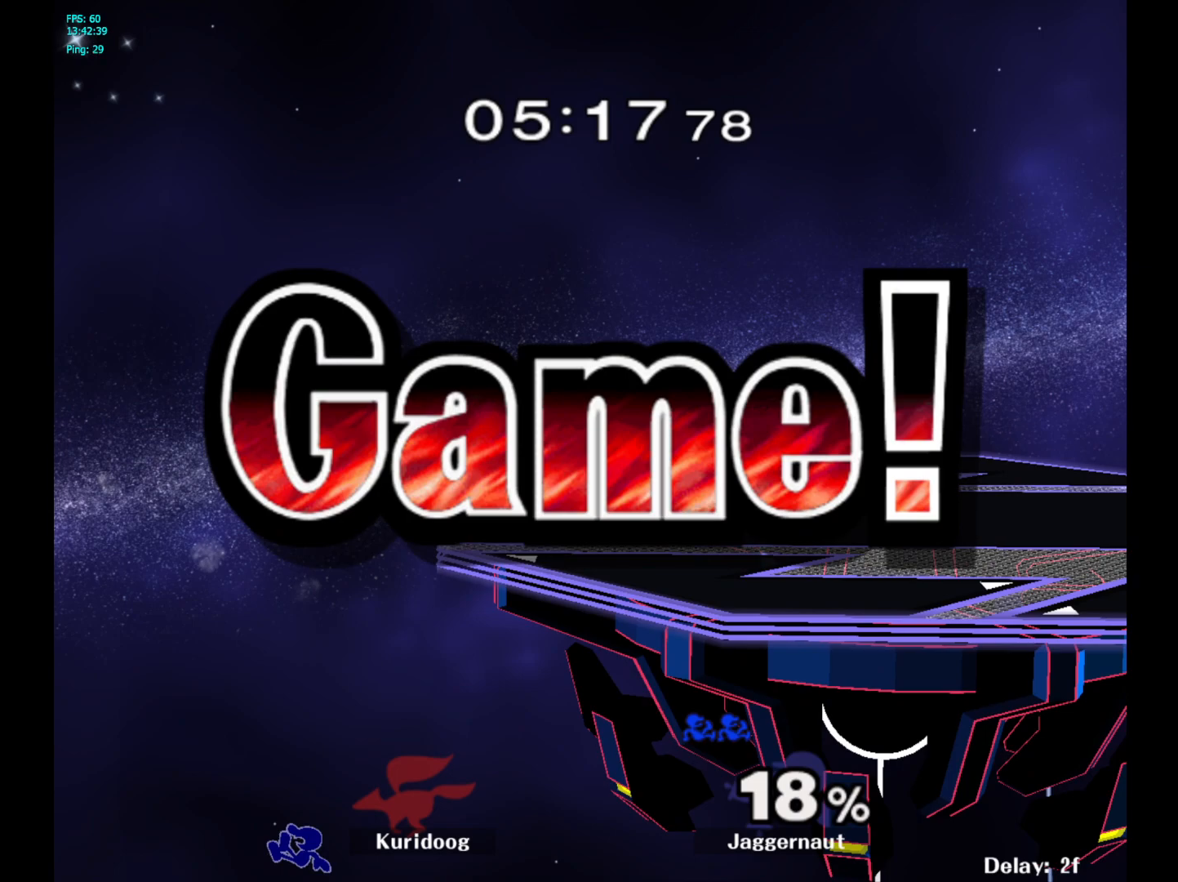
{"dt_ms": 500, "buttons": ["START"], "left_stick": "center", "right_stick": "center", "events": [[417, "START", "down"]]}
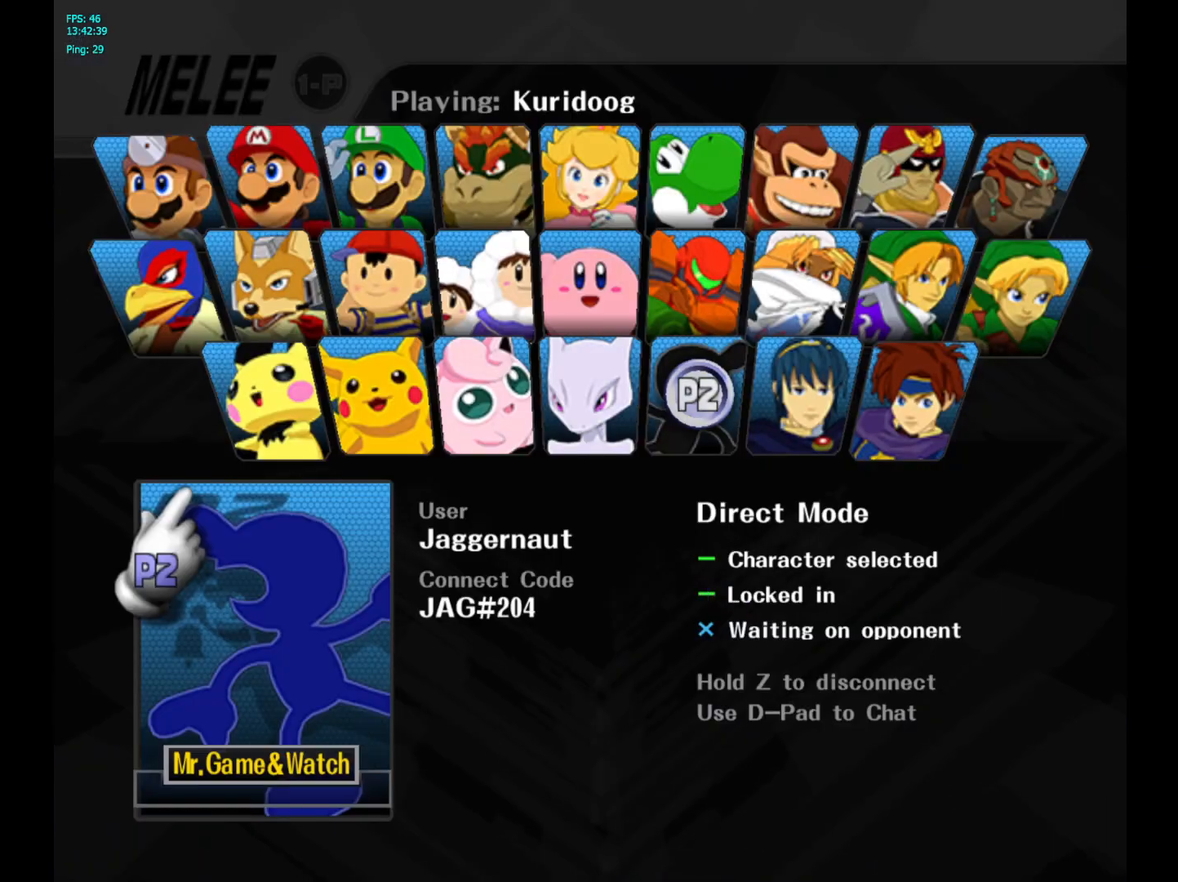
{"dt_ms": 500, "buttons": [], "left_stick": "center", "right_stick": "center", "events": [[83, "START", "up"]]}
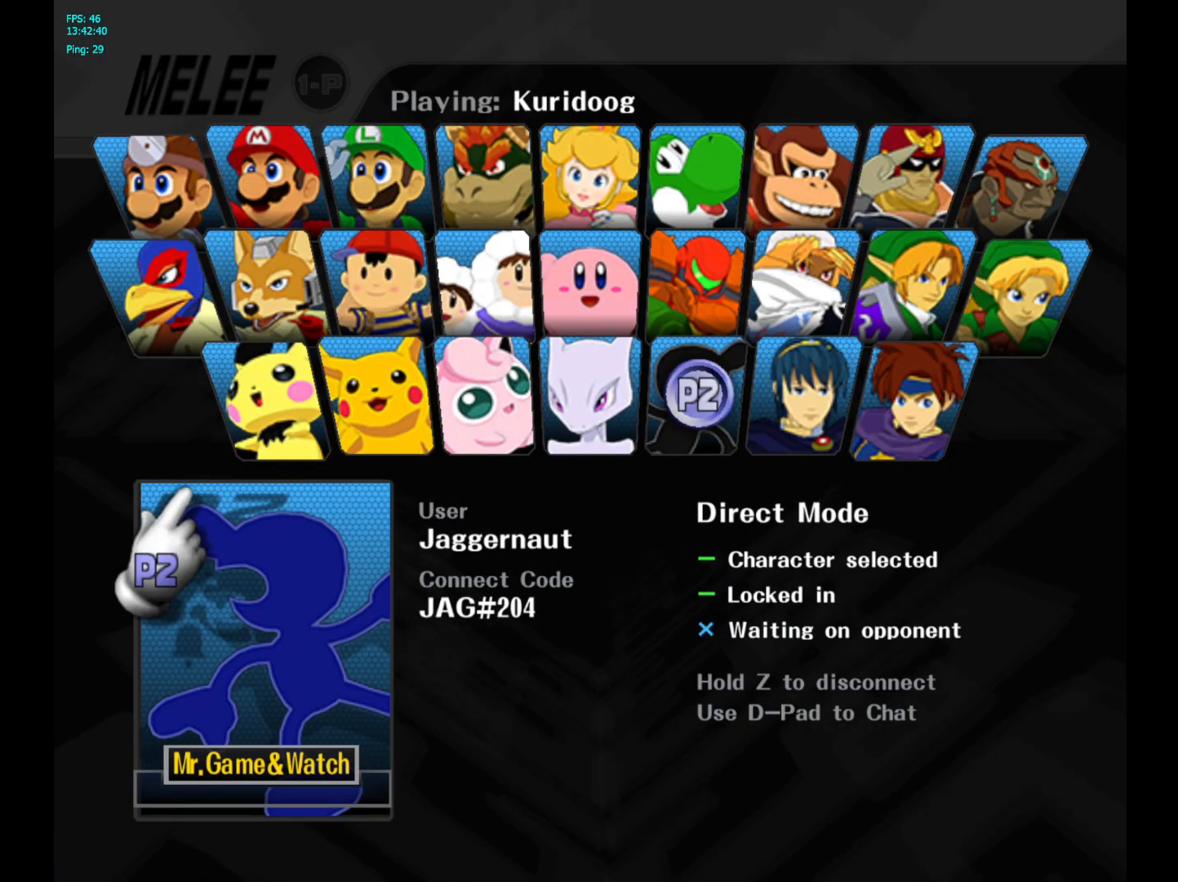
{"dt_ms": 500, "buttons": [], "left_stick": "center", "right_stick": "center", "events": []}
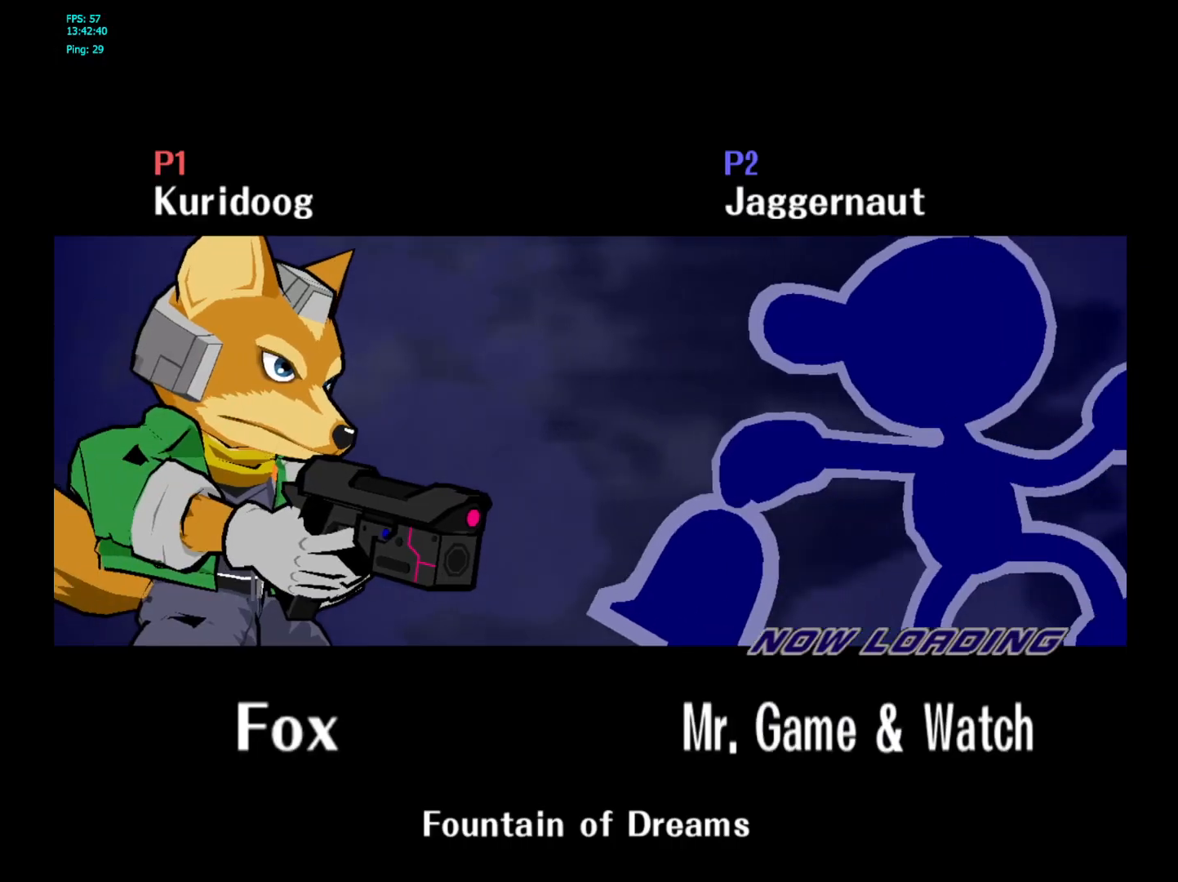
{"dt_ms": 500, "buttons": [], "left_stick": "center", "right_stick": "center", "events": []}
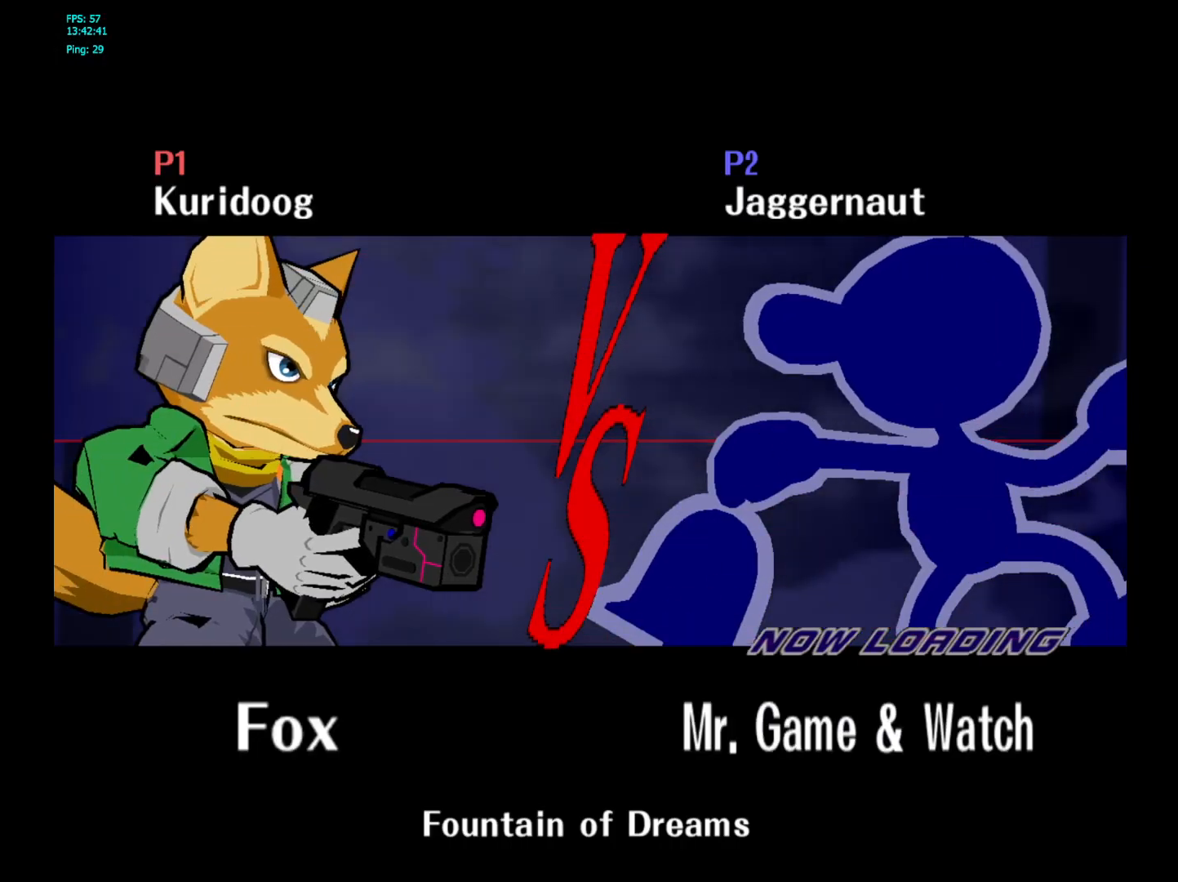
{"dt_ms": 500, "buttons": [], "left_stick": "center", "right_stick": "center", "events": []}
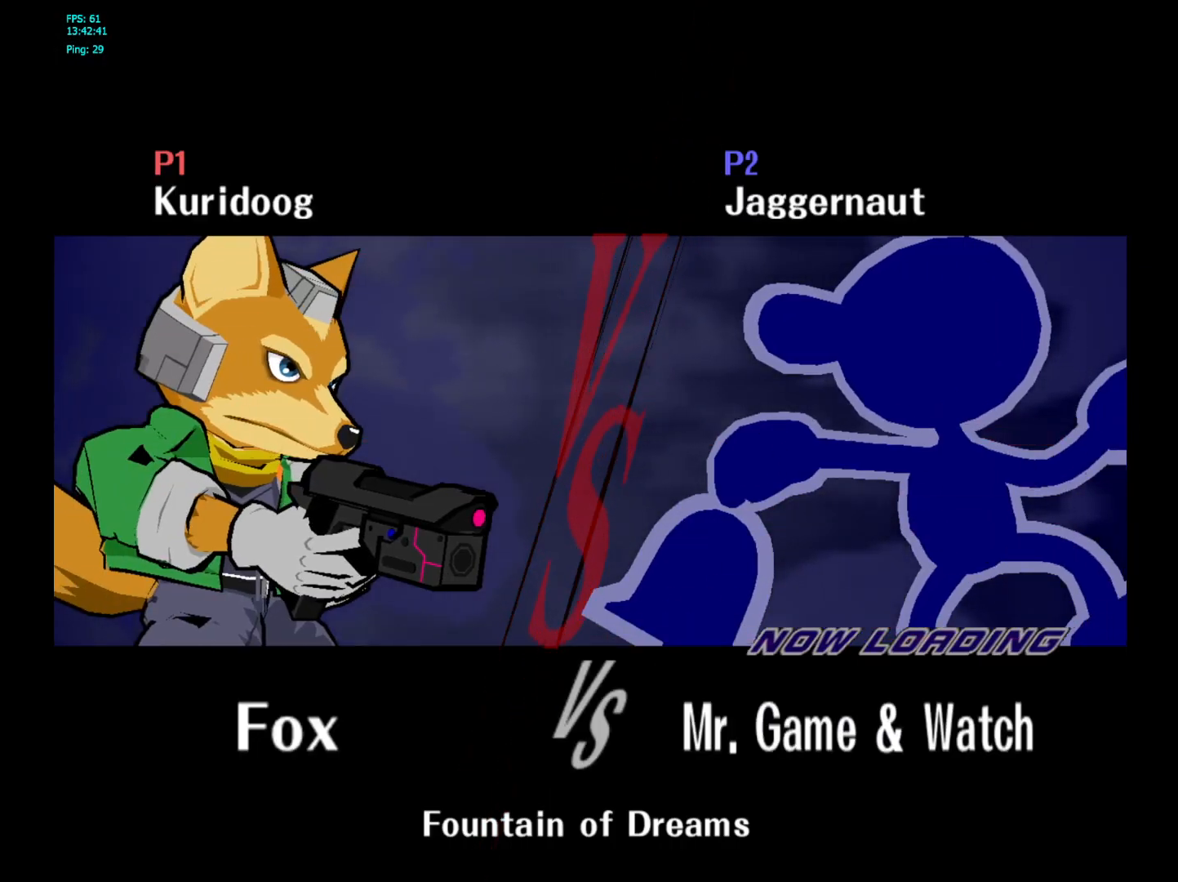
{"dt_ms": 500, "buttons": [], "left_stick": "center", "right_stick": "center", "events": []}
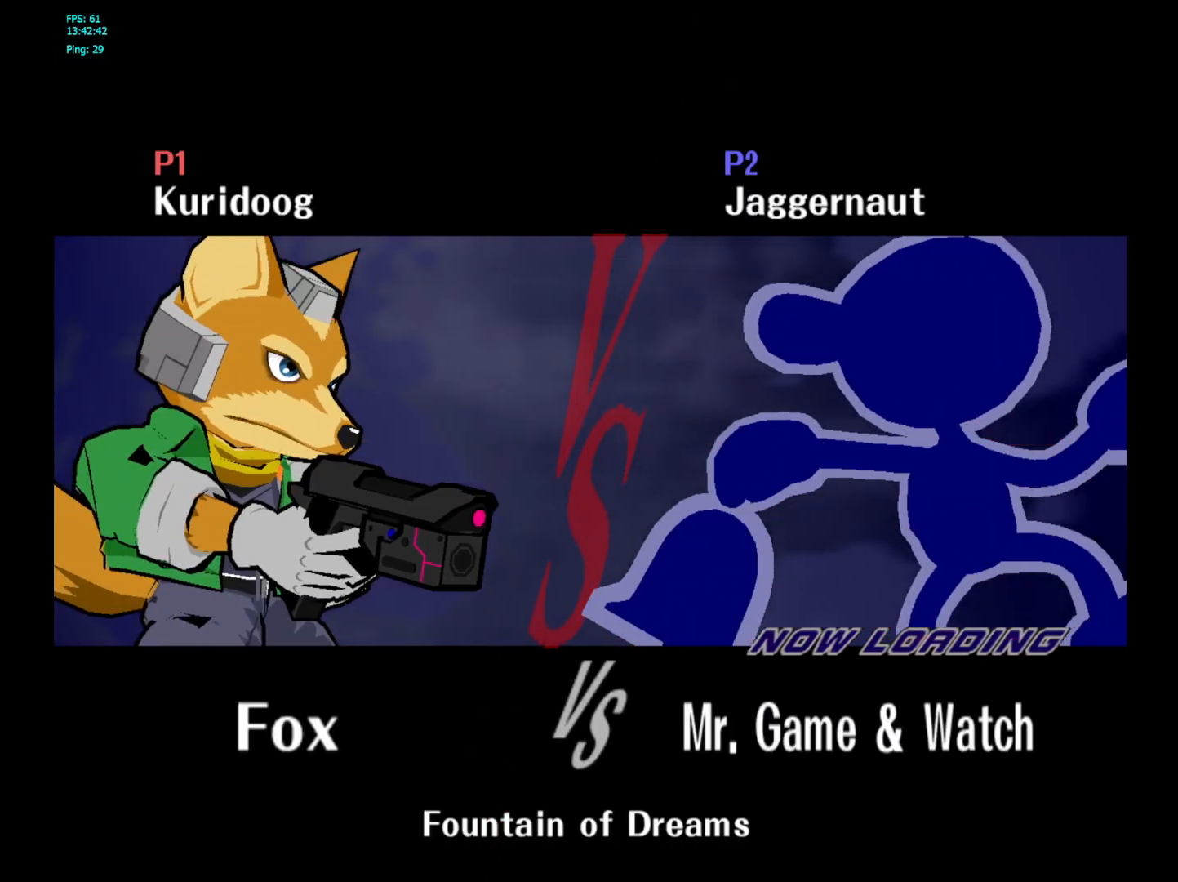
{"dt_ms": 500, "buttons": [], "left_stick": "center", "right_stick": "center", "events": [[183, "left_stick", "up-left"], [367, "left_stick", "center"]]}
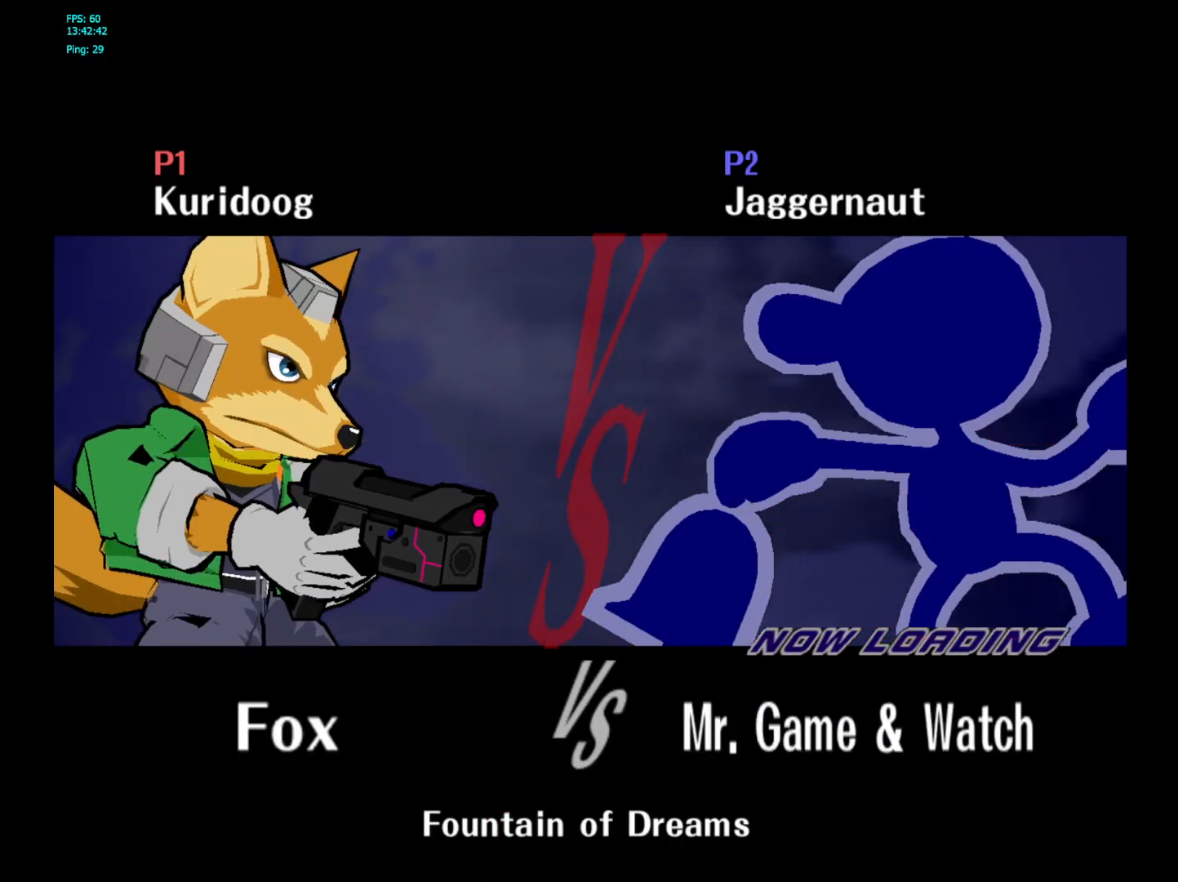
{"dt_ms": 500, "buttons": [], "left_stick": "center", "right_stick": "center", "events": []}
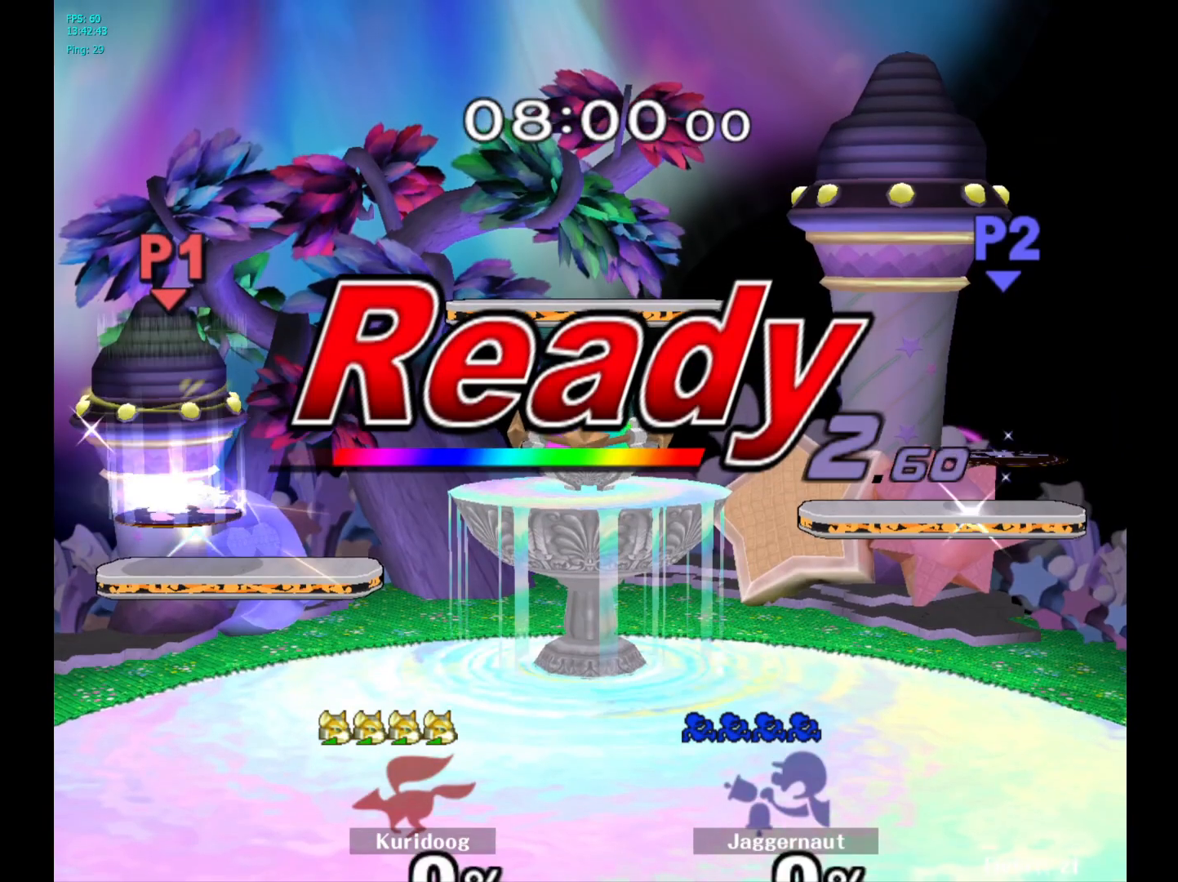
{"dt_ms": 500, "buttons": [], "left_stick": "center", "right_stick": "center", "events": []}
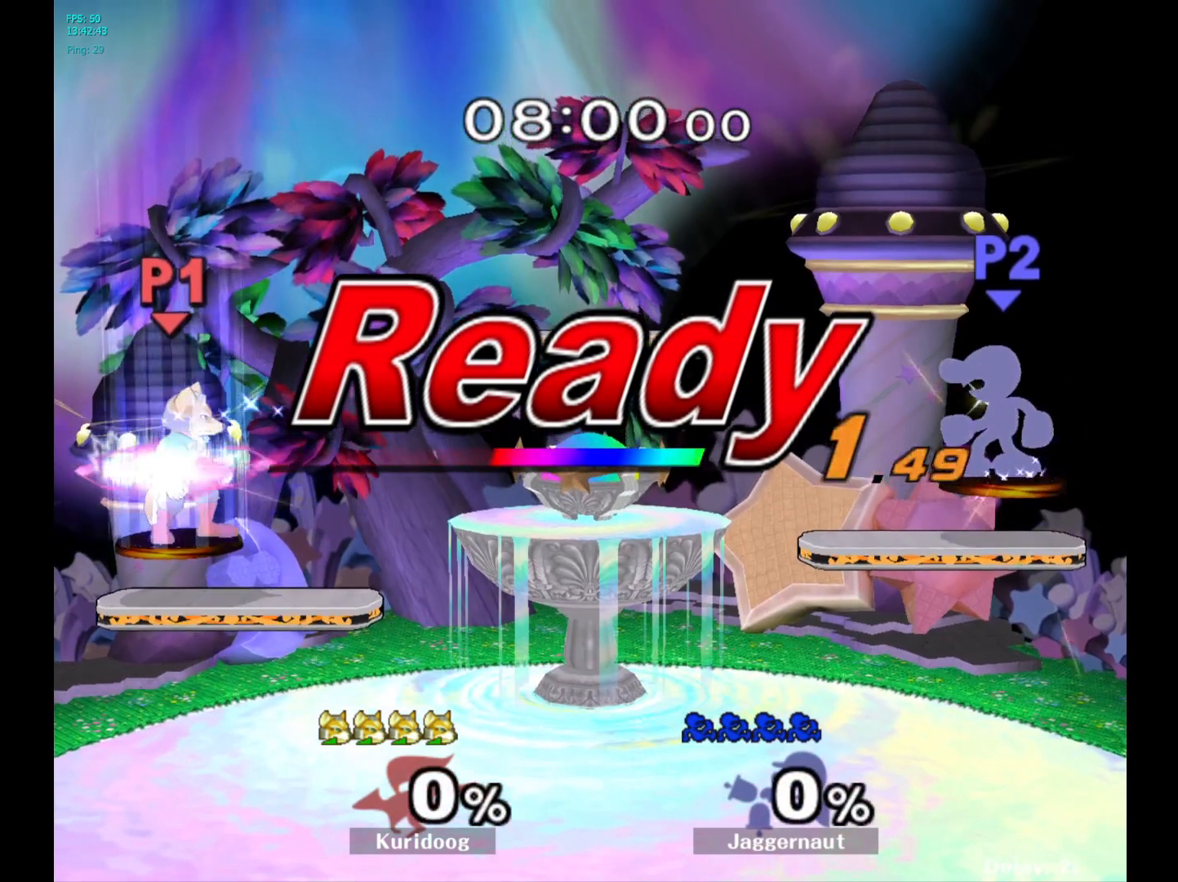
{"dt_ms": 500, "buttons": [], "left_stick": "center", "right_stick": "center", "events": []}
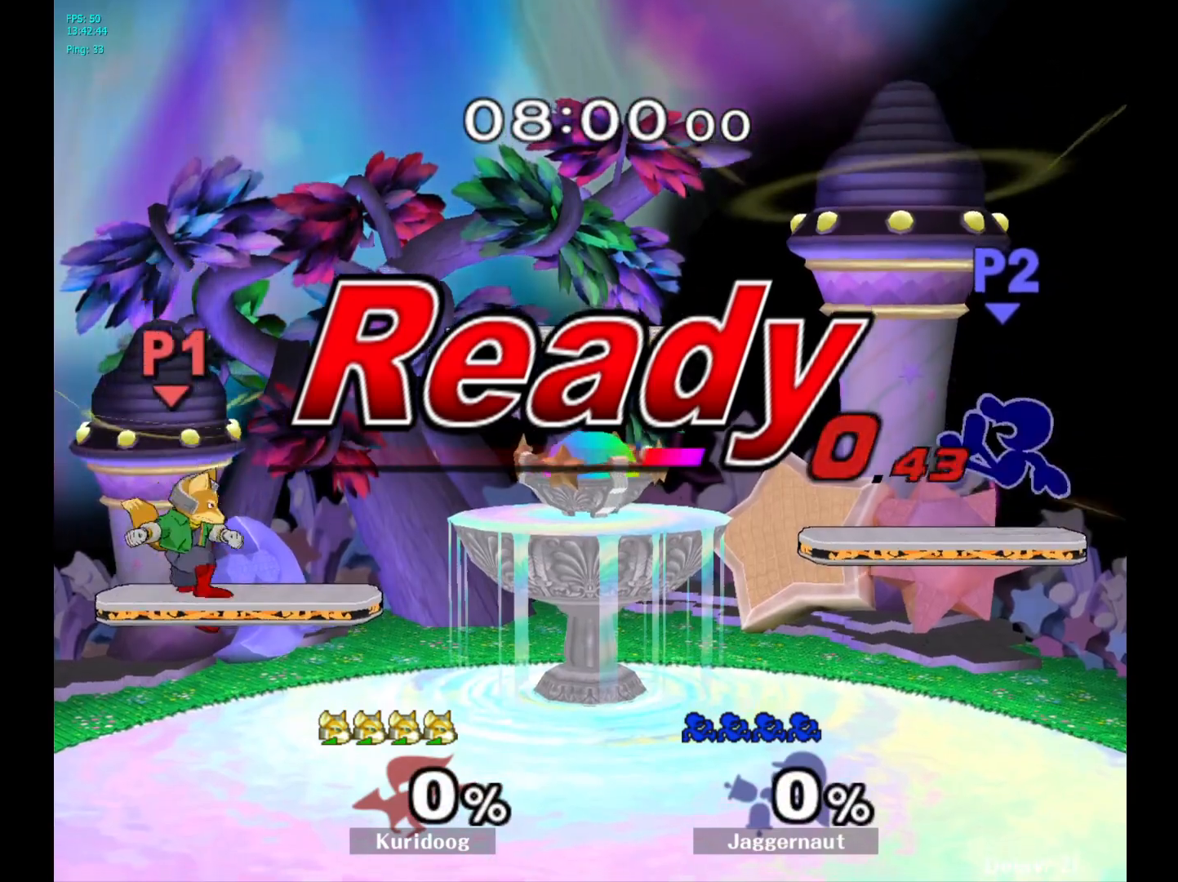
{"dt_ms": 500, "buttons": ["Y"], "left_stick": "left", "right_stick": "center", "events": [[300, "left_stick", "left"], [400, "Y", "down"]]}
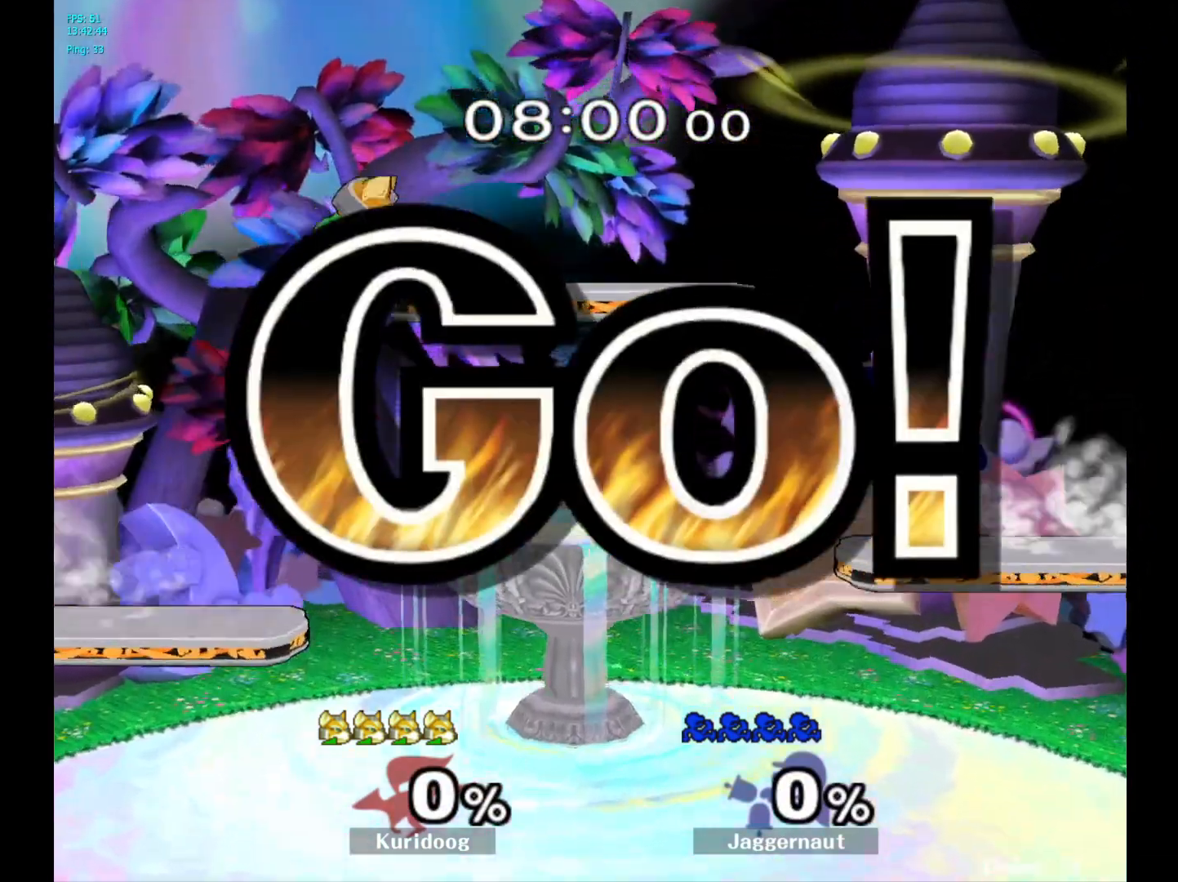
{"dt_ms": 500, "buttons": ["R1"], "left_stick": "down", "right_stick": "center", "events": [[17, "left_stick", "down-left"], [183, "R1", "down"], [283, "left_stick", "left"], [300, "Y", "up"], [483, "left_stick", "down"]]}
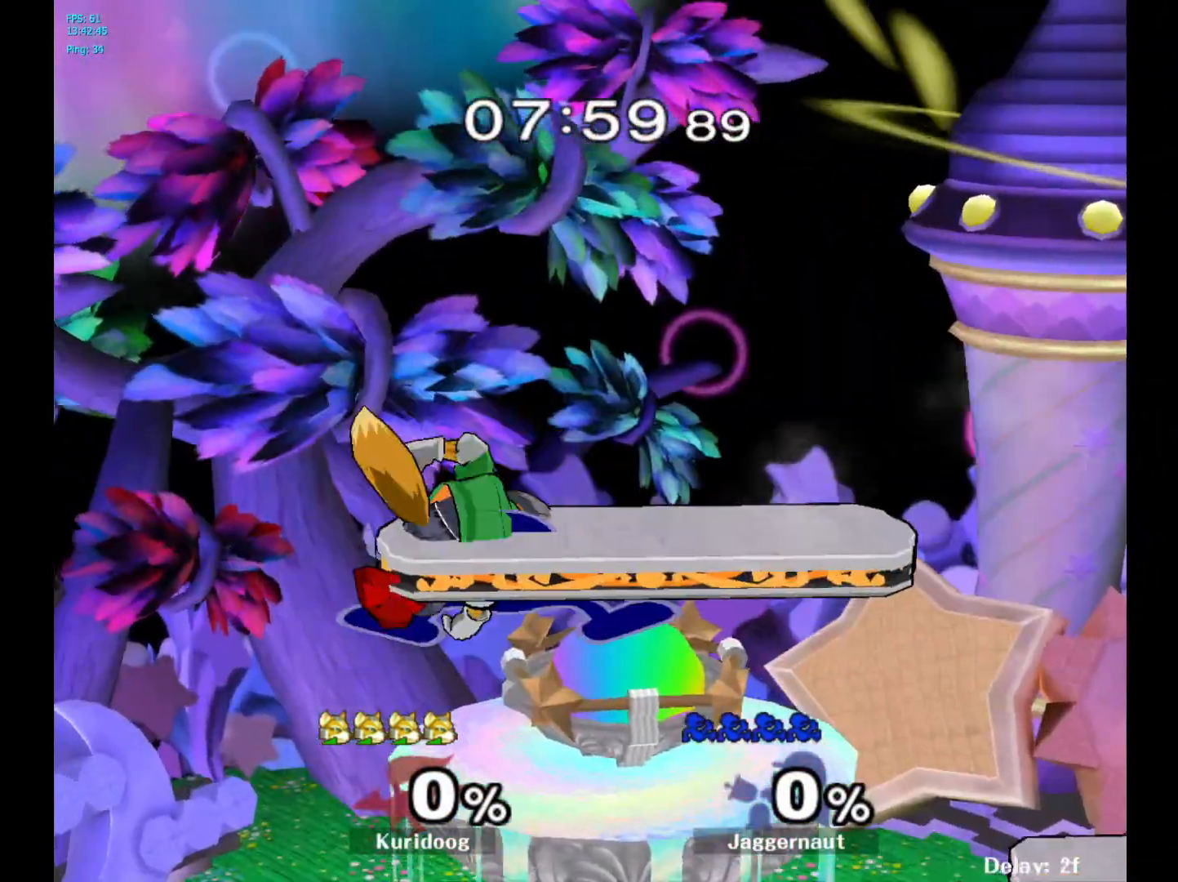
{"dt_ms": 500, "buttons": [], "left_stick": "center", "right_stick": "center"}
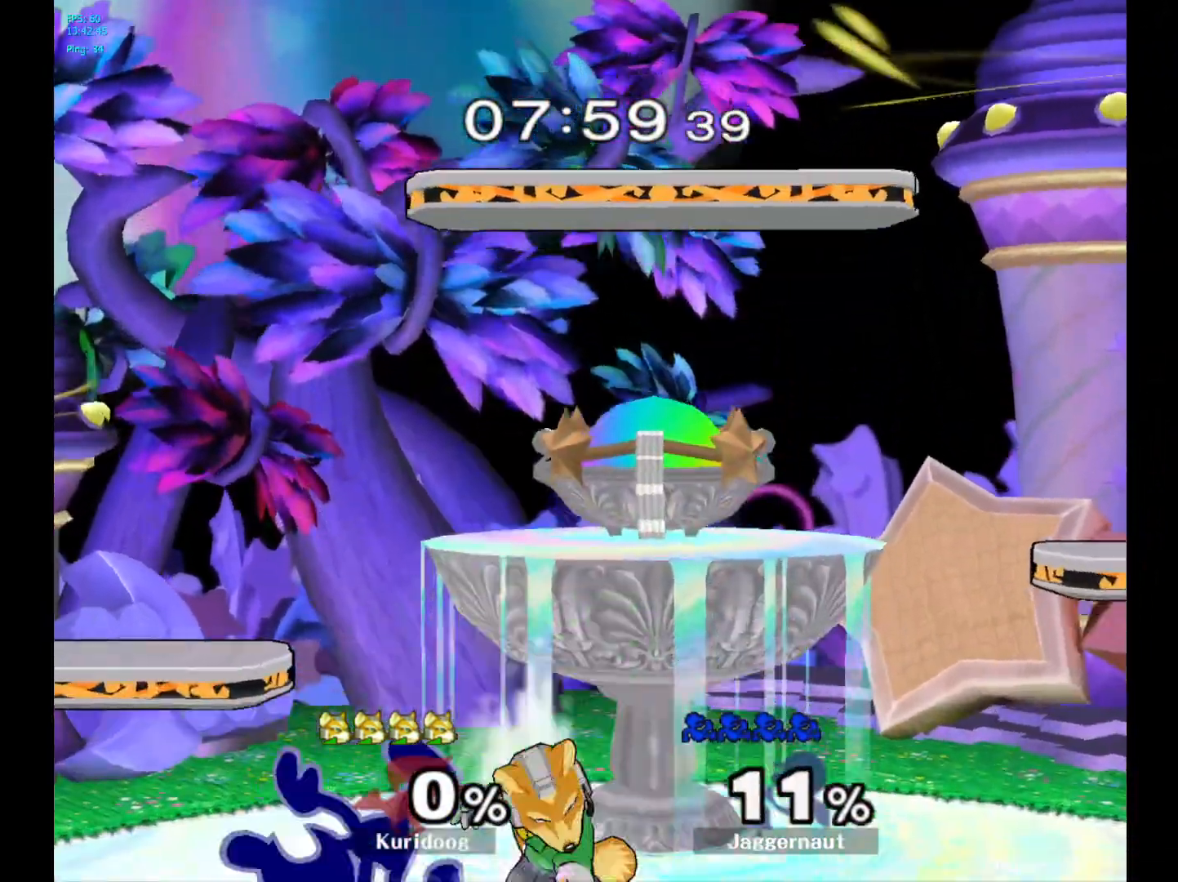
{"dt_ms": 1000, "buttons": ["A"], "left_stick": "center", "right_stick": "center"}
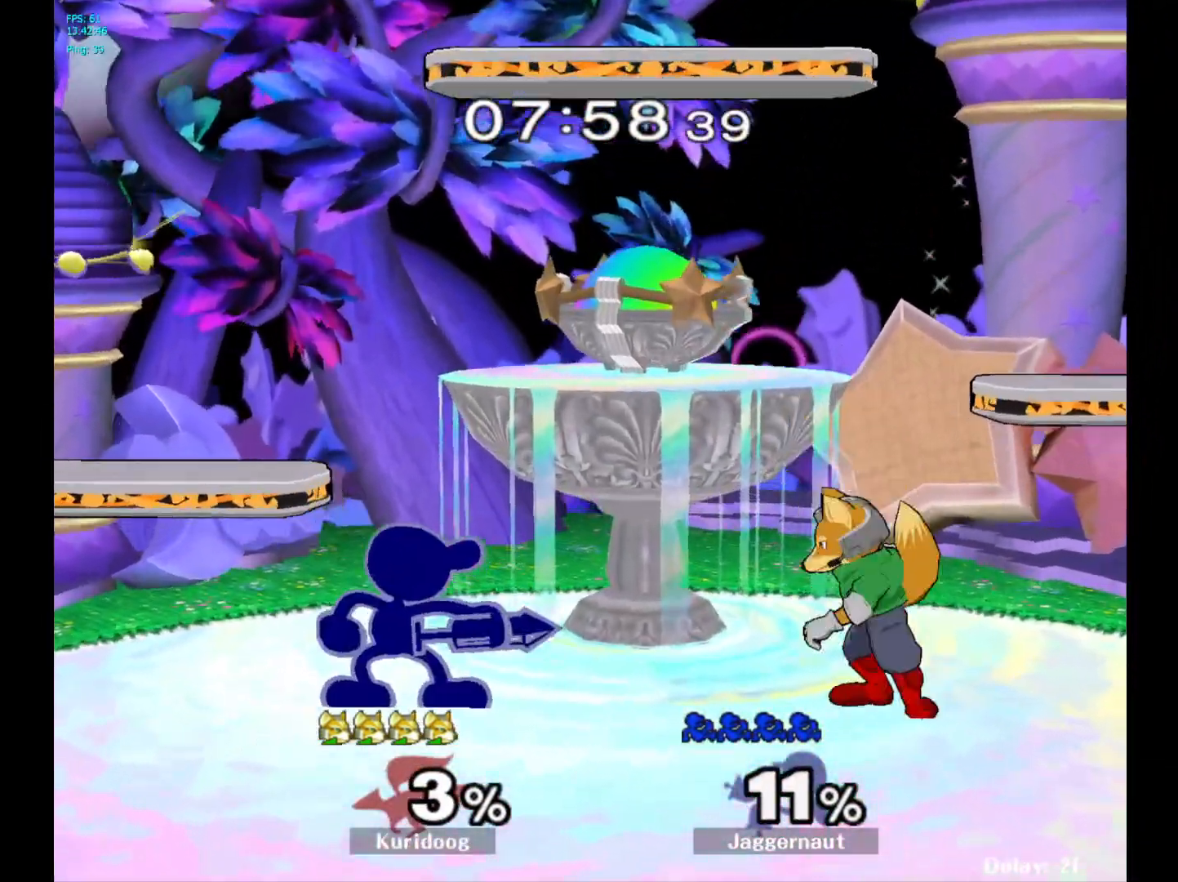
{"dt_ms": 500, "buttons": ["A"], "left_stick": "right", "right_stick": "center", "events": [[83, "A", "up"], [233, "left_stick", "right"], [267, "Y", "down"], [317, "Y", "up"], [400, "A", "down"]]}